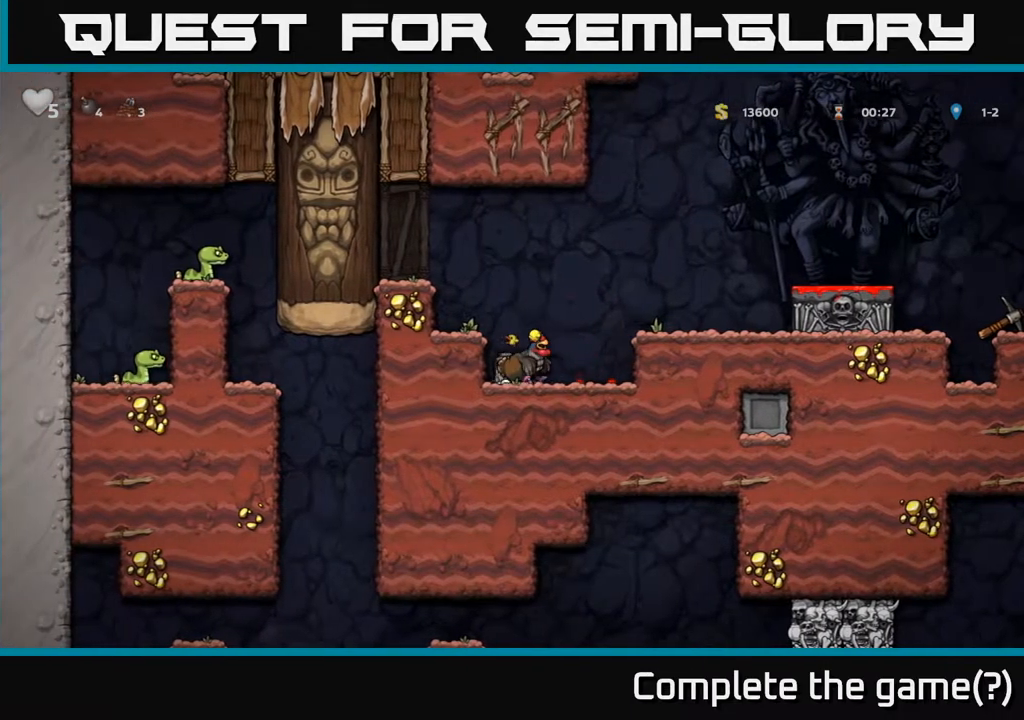
Gameplay with a controller (Xbox layout); each line is a JSON object with the inputs held at the frame after it. "events" lists button and stick changes between this image and that frame as [ms after this image, input, new state], when the widget could be followed in between.
{"buttons": ["A", "DPAD_RIGHT"], "left_stick": "center", "right_stick": "center", "events": [[83, "A", "down"], [217, "A", "up"], [483, "A", "down"]]}
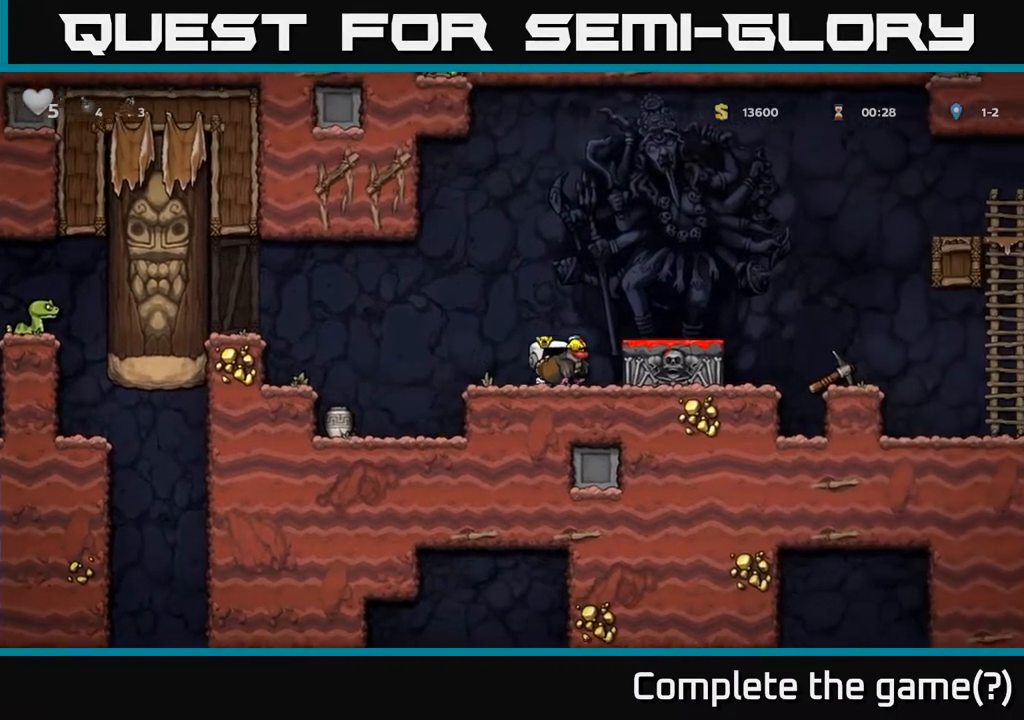
{"buttons": ["X", "DPAD_DOWN"], "left_stick": "center", "right_stick": "center", "events": [[50, "DPAD_RIGHT", "up"], [150, "A", "up"], [183, "DPAD_RIGHT", "down"], [250, "DPAD_DOWN", "down"], [267, "DPAD_RIGHT", "up"], [467, "X", "down"]]}
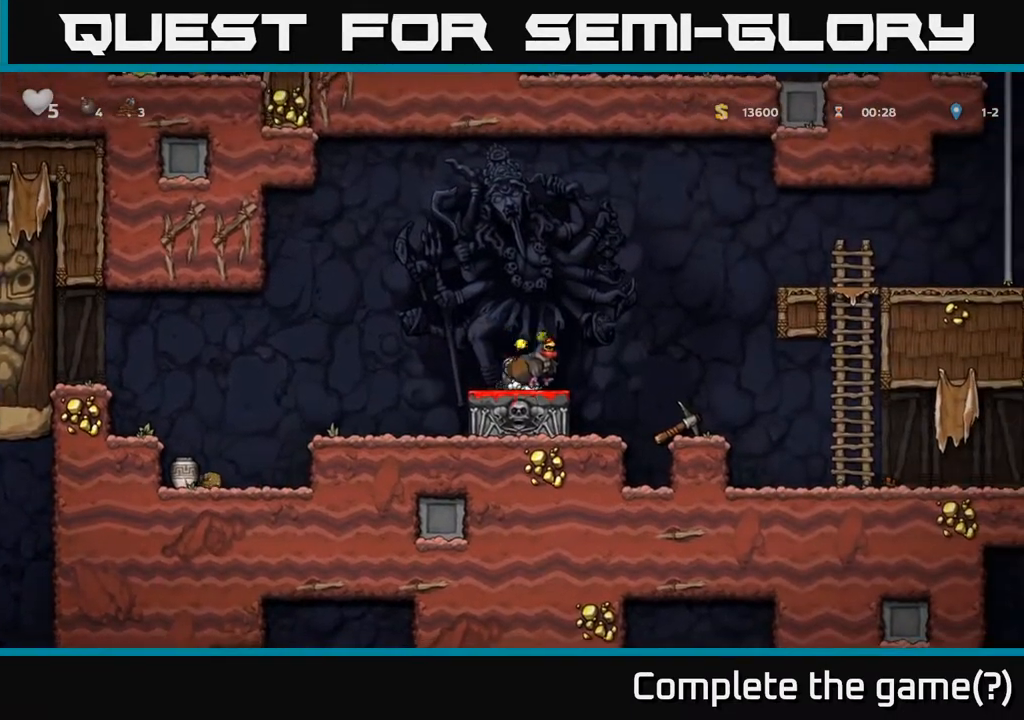
{"buttons": ["DPAD_RIGHT"], "left_stick": "center", "right_stick": "center", "events": [[33, "DPAD_DOWN", "up"], [67, "X", "up"], [167, "A", "down"], [167, "DPAD_RIGHT", "down"], [367, "A", "up"]]}
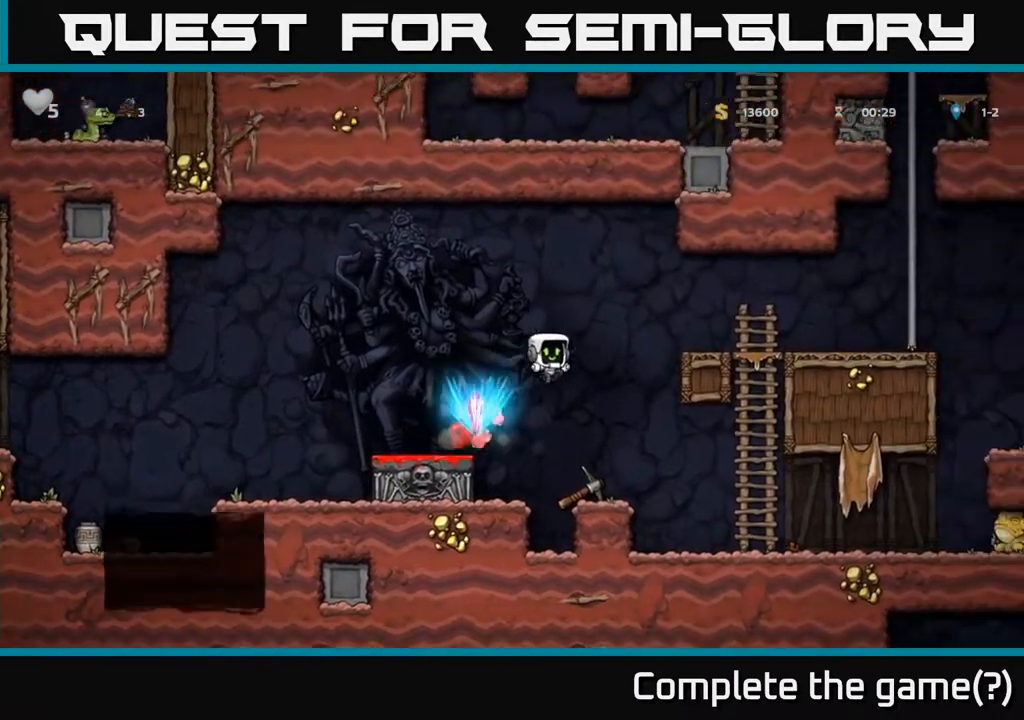
{"buttons": [], "left_stick": "center", "right_stick": "center", "events": [[67, "DPAD_RIGHT", "up"]]}
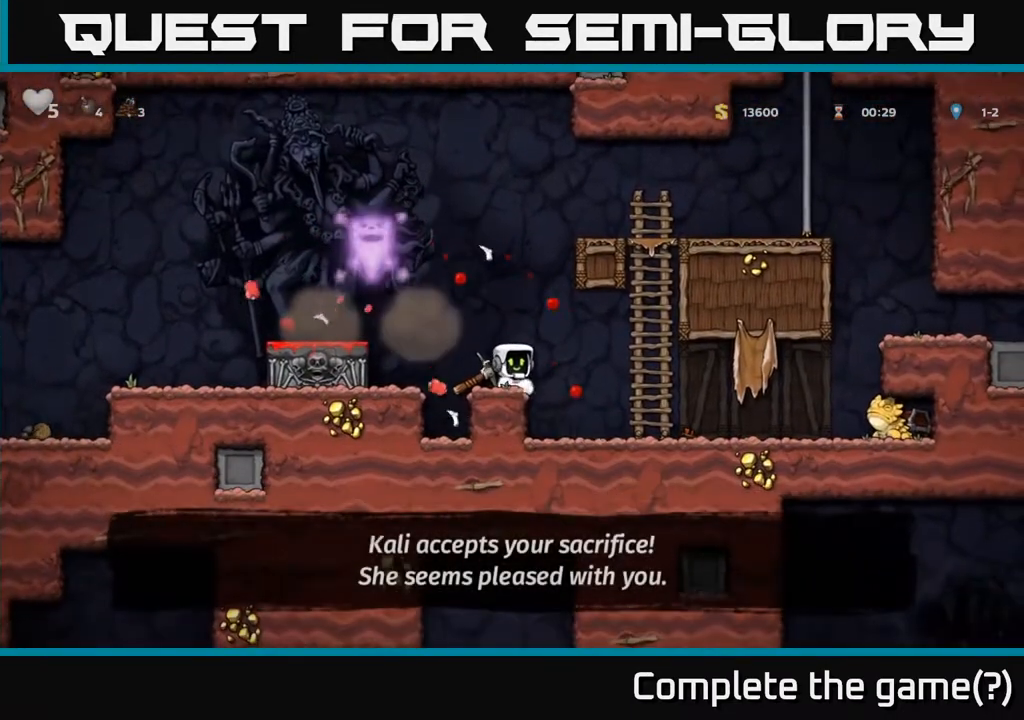
{"buttons": [], "left_stick": "center", "right_stick": "center", "events": []}
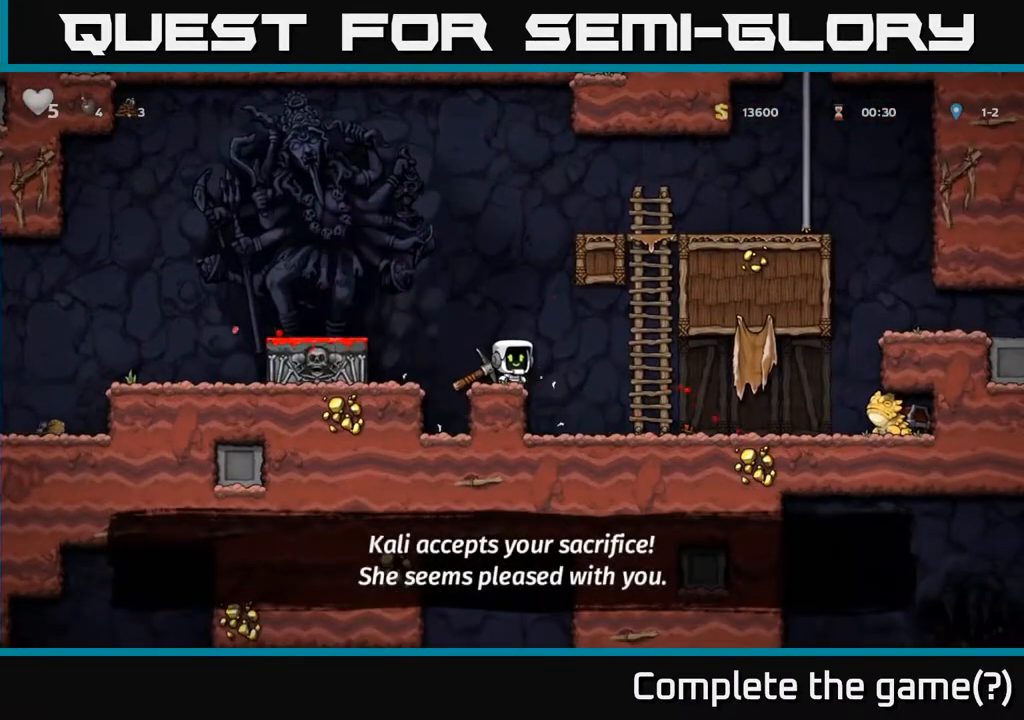
{"buttons": [], "left_stick": "center", "right_stick": "center", "events": []}
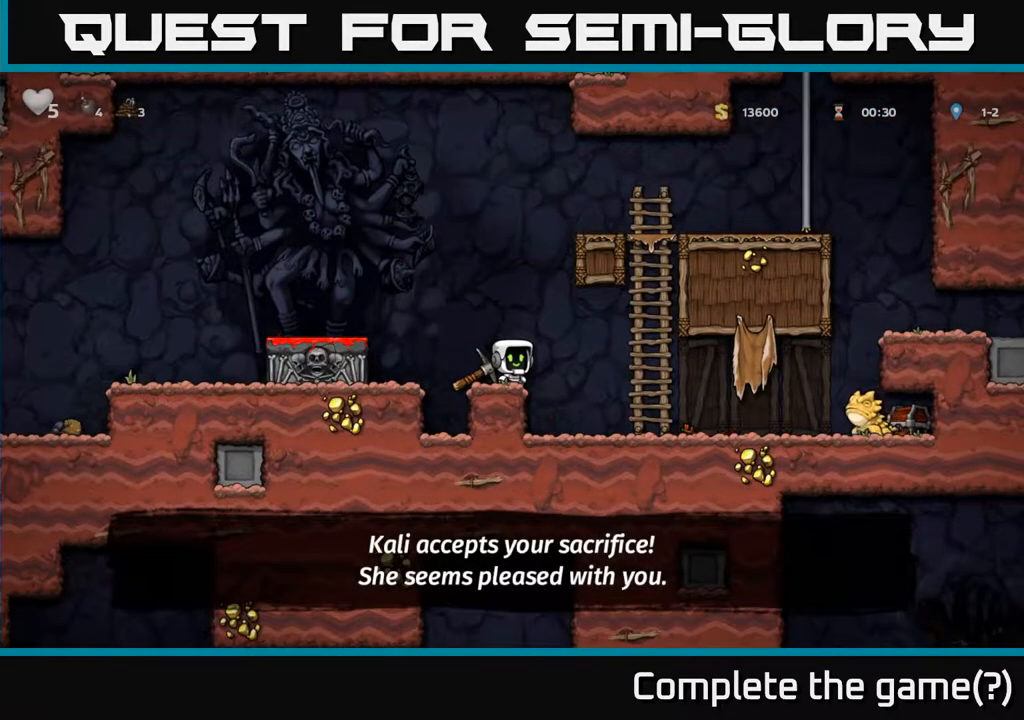
{"buttons": [], "left_stick": "center", "right_stick": "center", "events": [[400, "DPAD_LEFT", "down"], [450, "DPAD_LEFT", "up"]]}
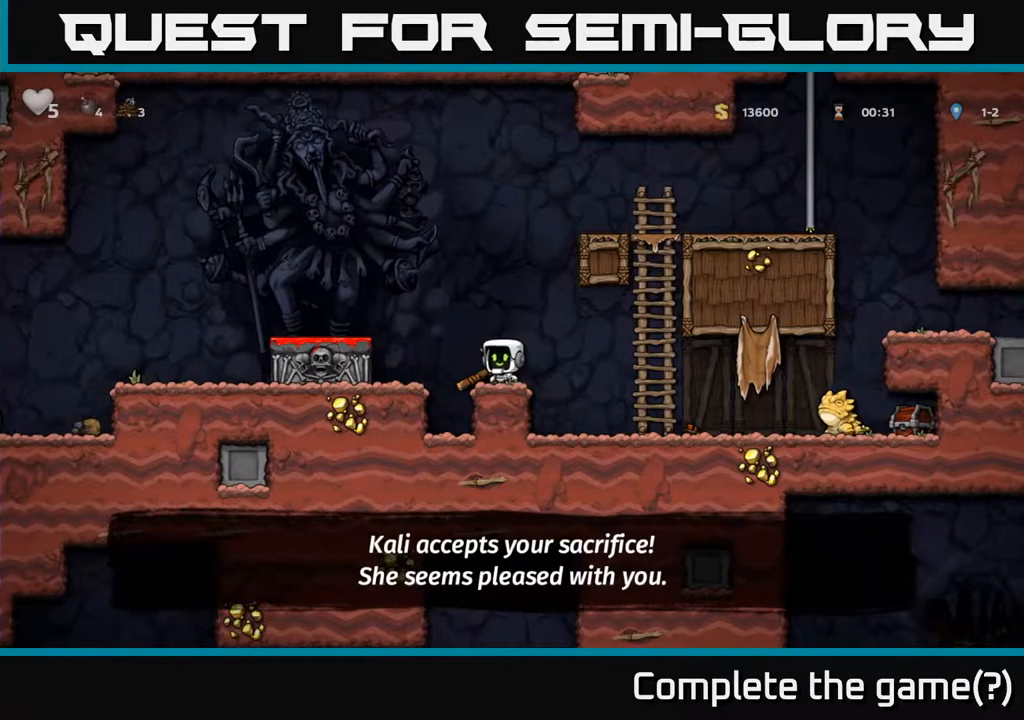
{"buttons": ["DPAD_RIGHT"], "left_stick": "center", "right_stick": "center", "events": [[483, "DPAD_RIGHT", "down"]]}
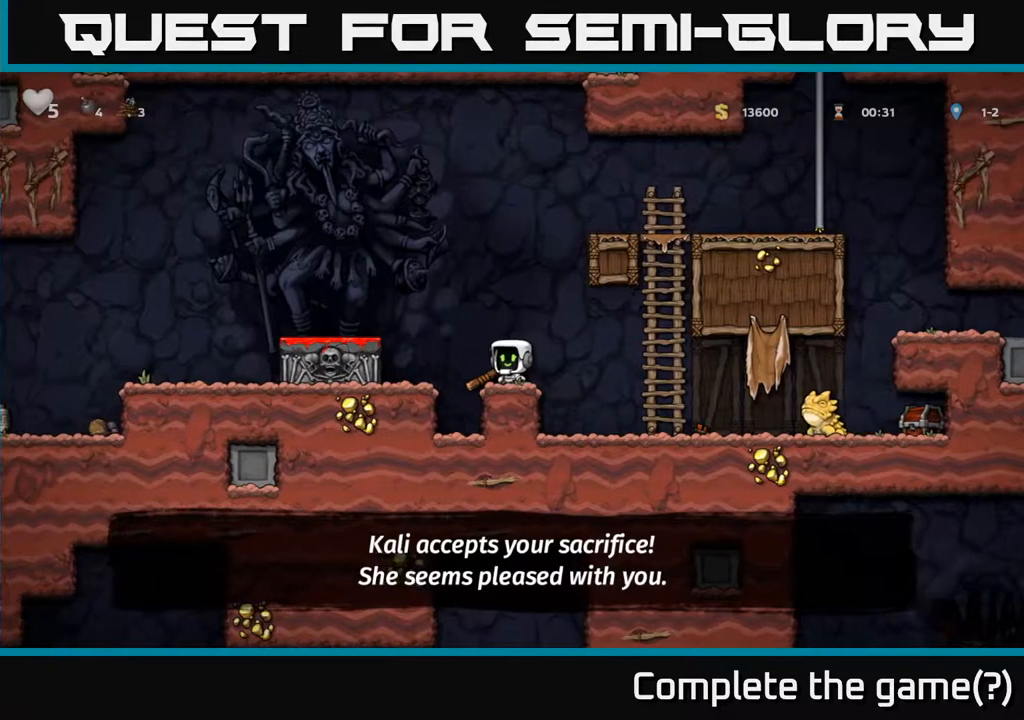
{"buttons": [], "left_stick": "center", "right_stick": "center", "events": [[33, "DPAD_RIGHT", "up"]]}
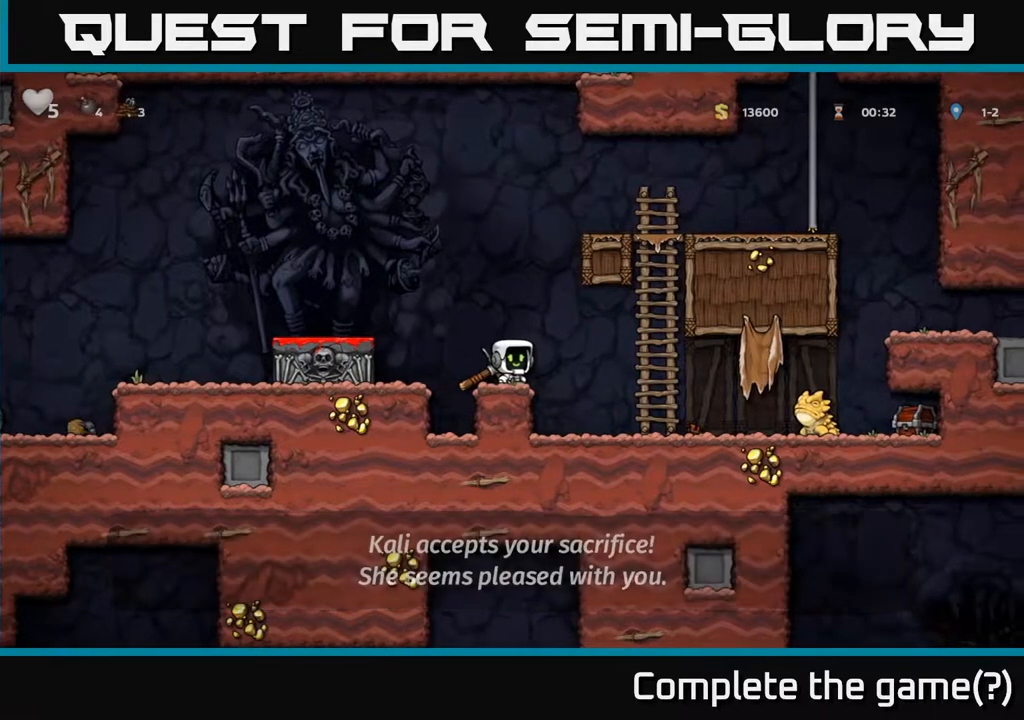
{"buttons": [], "left_stick": "center", "right_stick": "center", "events": []}
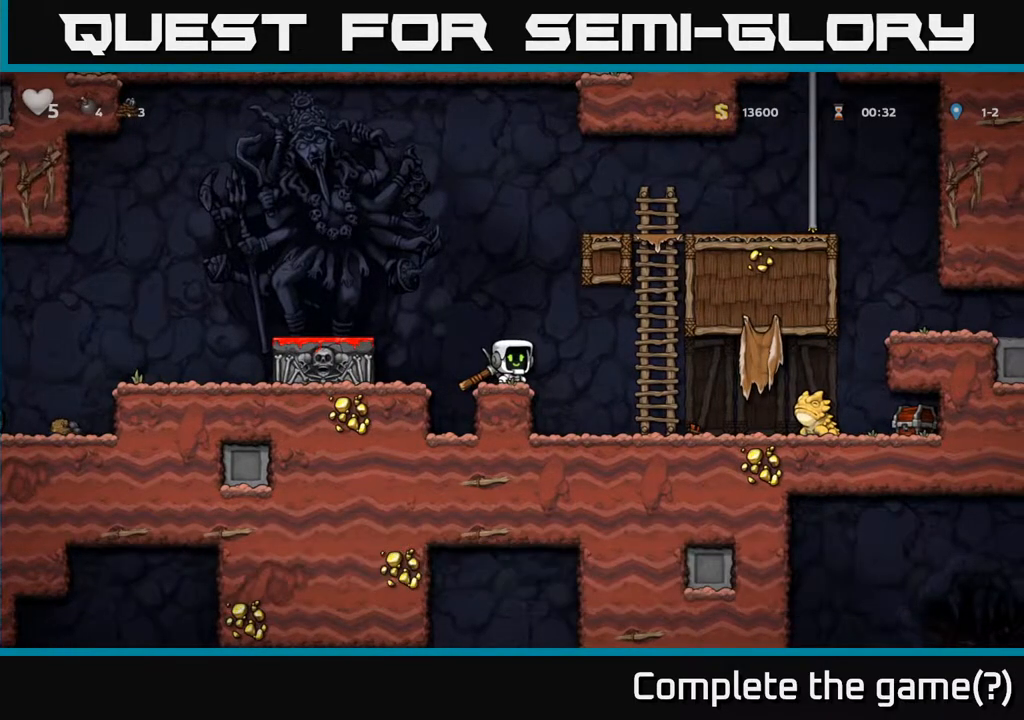
{"buttons": [], "left_stick": "center", "right_stick": "center", "events": []}
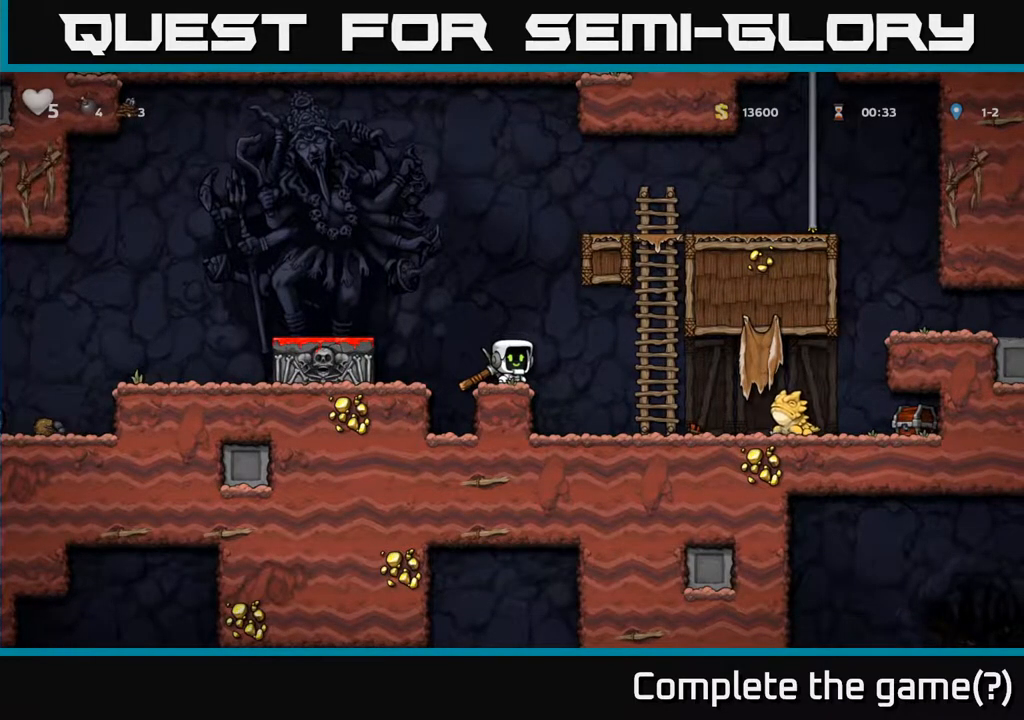
{"buttons": [], "left_stick": "center", "right_stick": "center", "events": []}
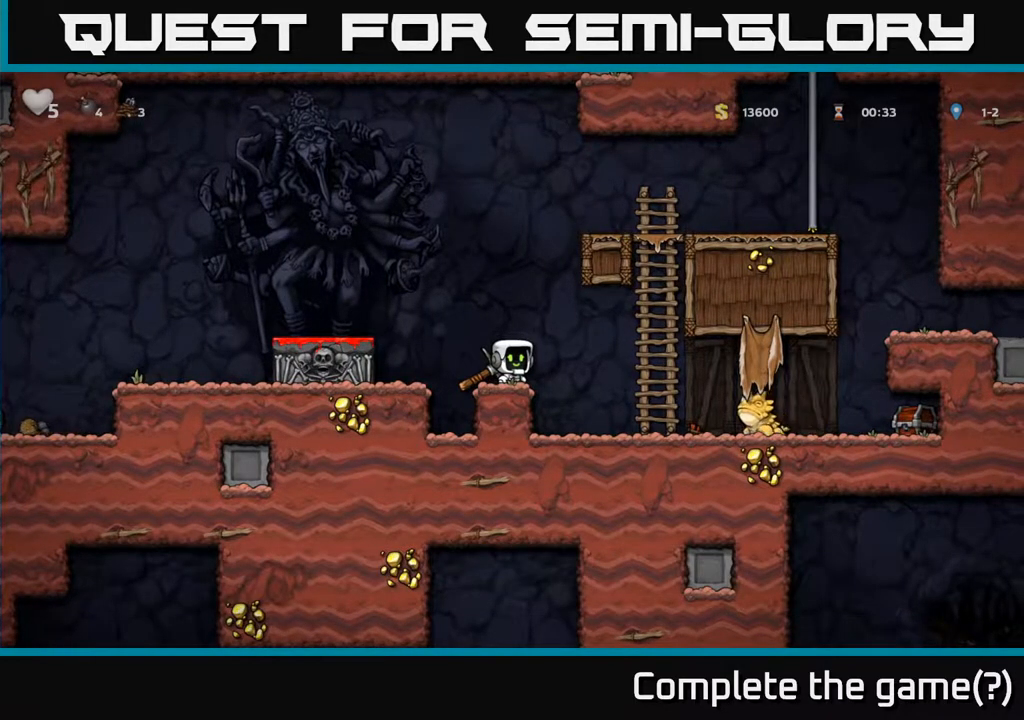
{"buttons": [], "left_stick": "center", "right_stick": "center", "events": []}
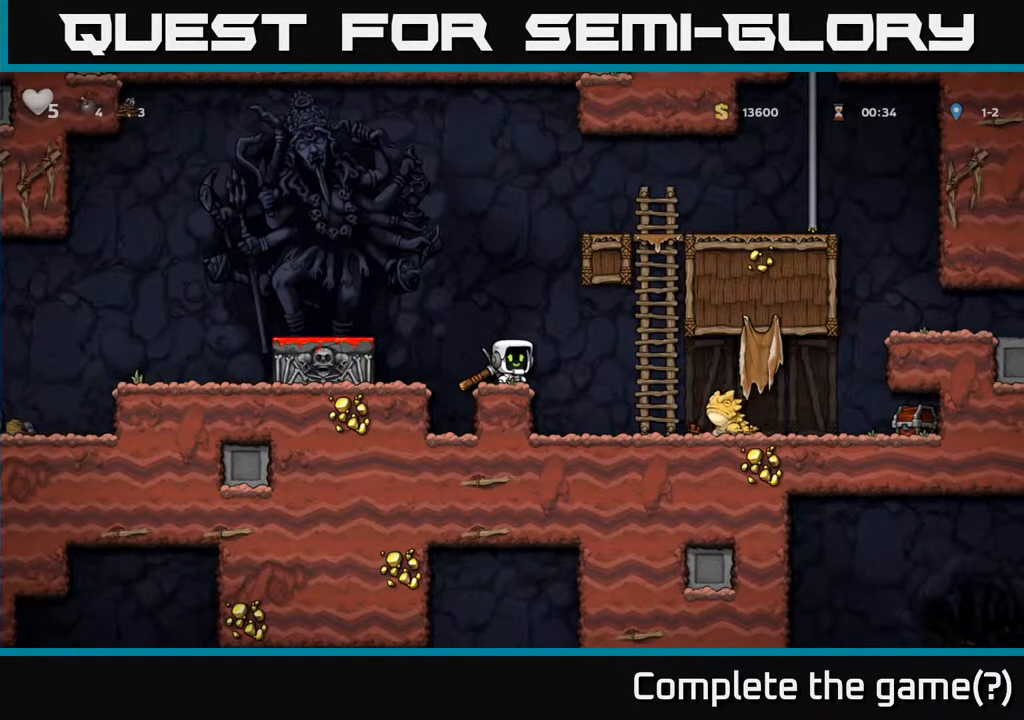
{"buttons": [], "left_stick": "center", "right_stick": "center", "events": [[133, "DPAD_RIGHT", "down"], [233, "DPAD_RIGHT", "up"]]}
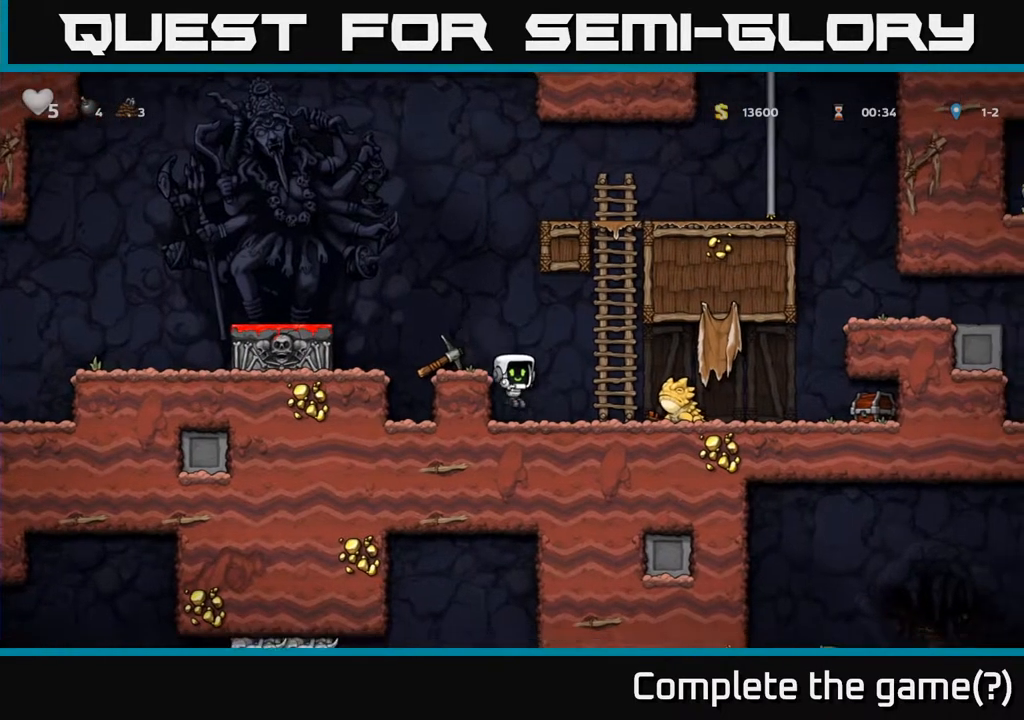
{"buttons": [], "left_stick": "center", "right_stick": "center", "events": [[100, "A", "down"], [233, "DPAD_LEFT", "down"], [267, "A", "up"], [333, "DPAD_LEFT", "up"]]}
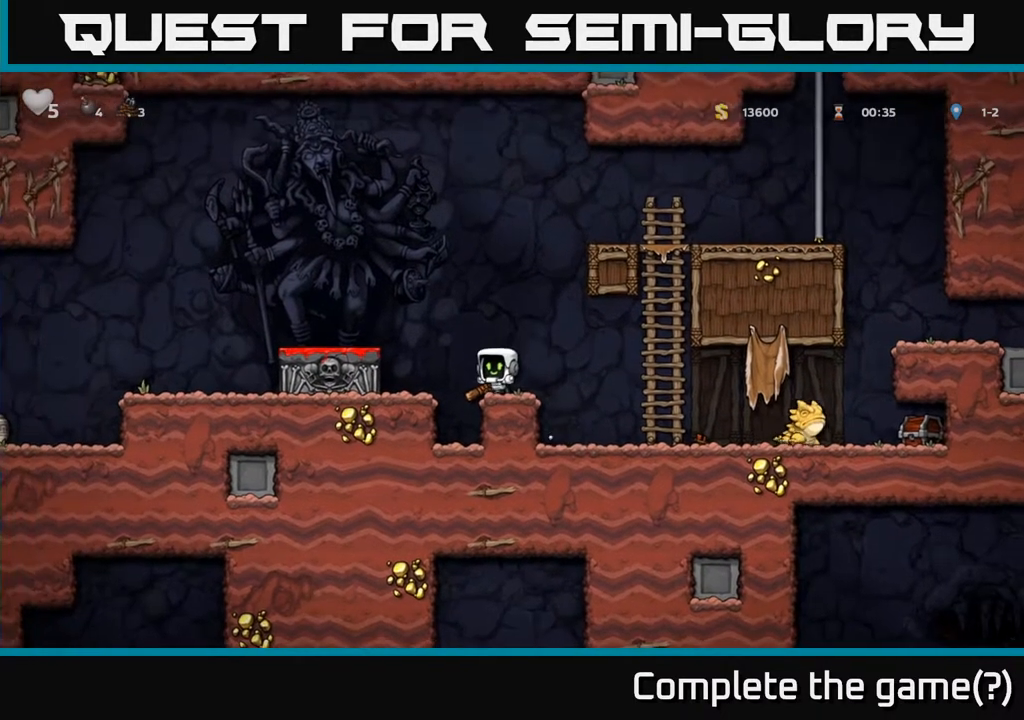
{"buttons": ["DPAD_RIGHT"], "left_stick": "center", "right_stick": "center", "events": [[33, "DPAD_RIGHT", "down"]]}
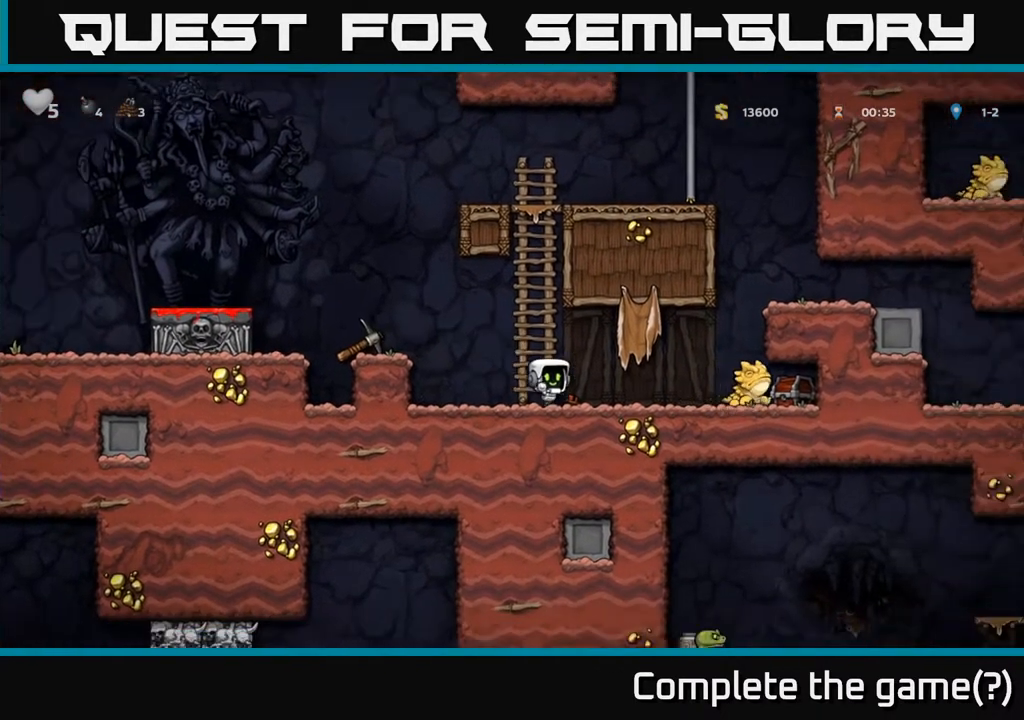
{"buttons": ["DPAD_LEFT"], "left_stick": "center", "right_stick": "center", "events": [[67, "X", "down"], [267, "X", "up"], [367, "DPAD_RIGHT", "up"], [400, "DPAD_LEFT", "down"]]}
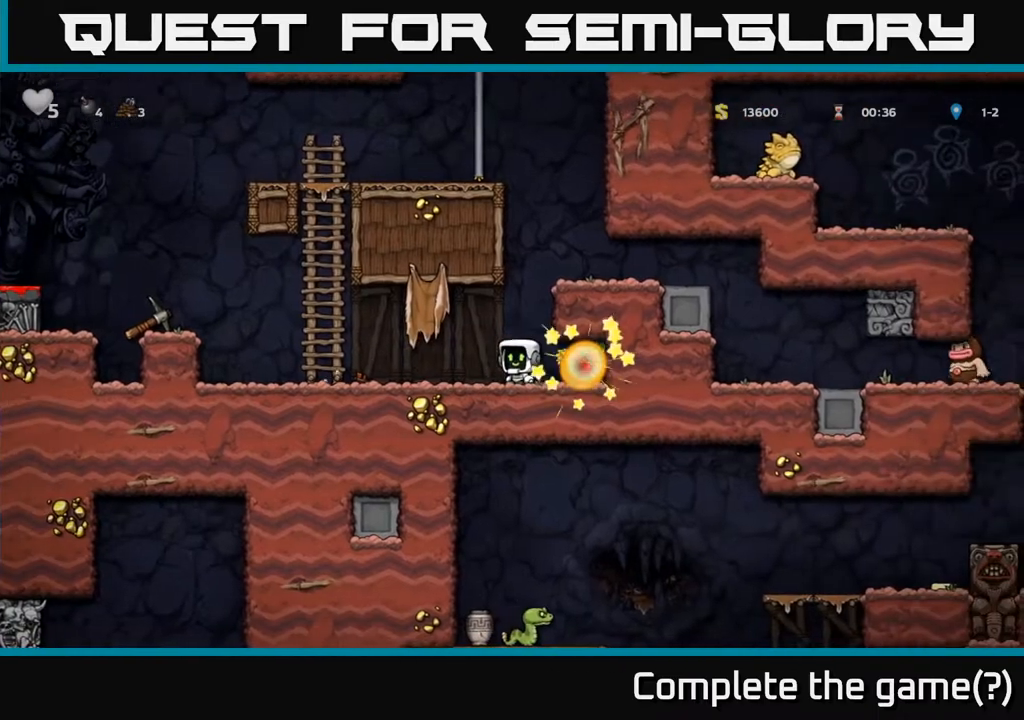
{"buttons": ["DPAD_RIGHT"], "left_stick": "center", "right_stick": "center", "events": [[367, "DPAD_LEFT", "up"], [400, "DPAD_RIGHT", "down"]]}
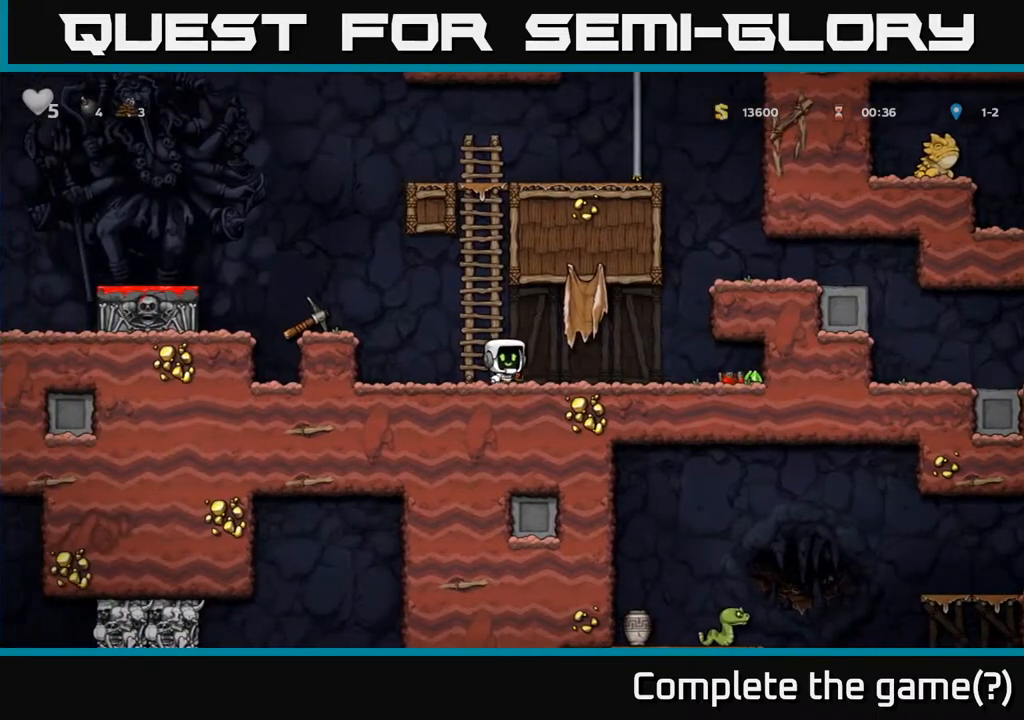
{"buttons": ["DPAD_RIGHT"], "left_stick": "center", "right_stick": "center", "events": []}
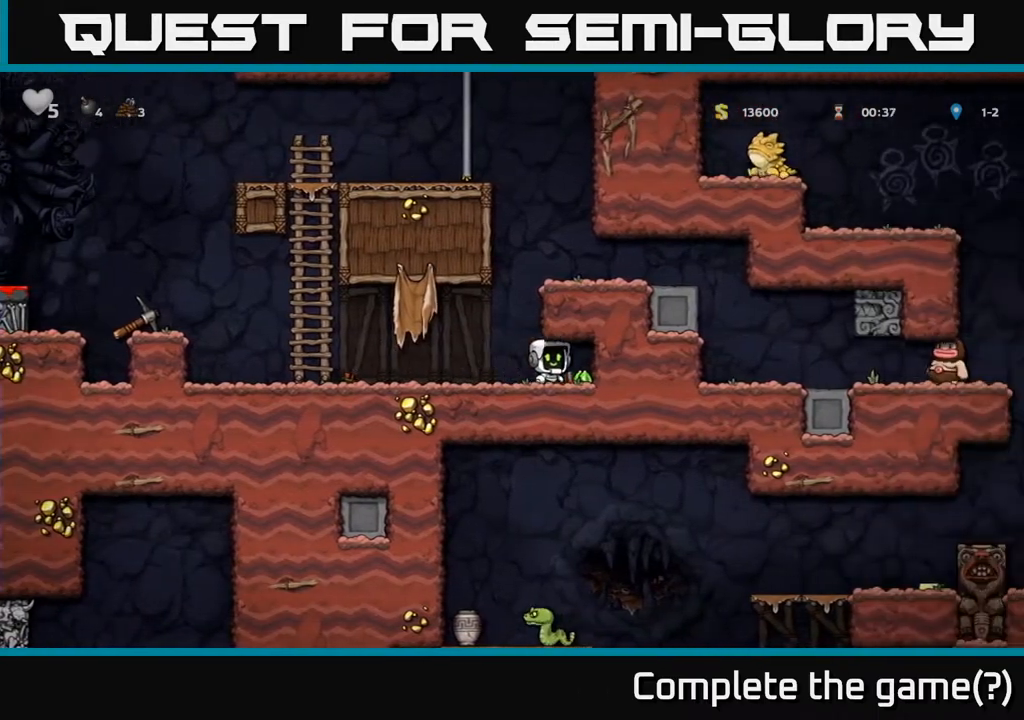
{"buttons": ["A", "DPAD_RIGHT"], "left_stick": "center", "right_stick": "center", "events": [[167, "DPAD_RIGHT", "up"], [200, "DPAD_LEFT", "down"], [433, "A", "down"], [450, "DPAD_LEFT", "up"], [467, "DPAD_RIGHT", "down"]]}
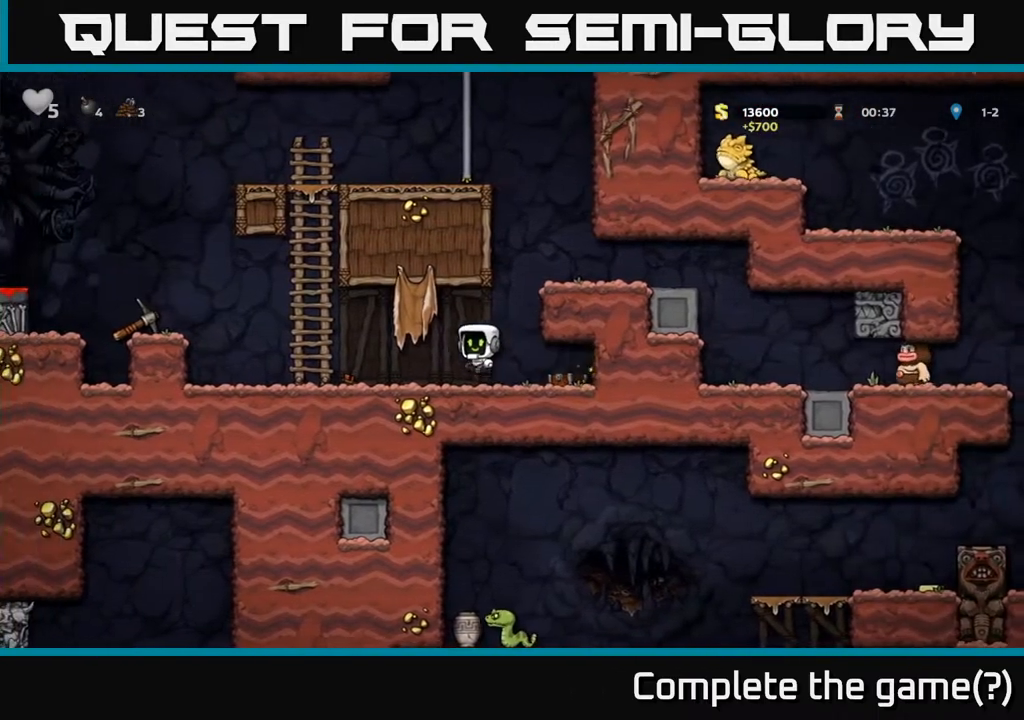
{"buttons": ["A", "DPAD_RIGHT"], "left_stick": "center", "right_stick": "center", "events": [[167, "A", "up"], [350, "A", "down"]]}
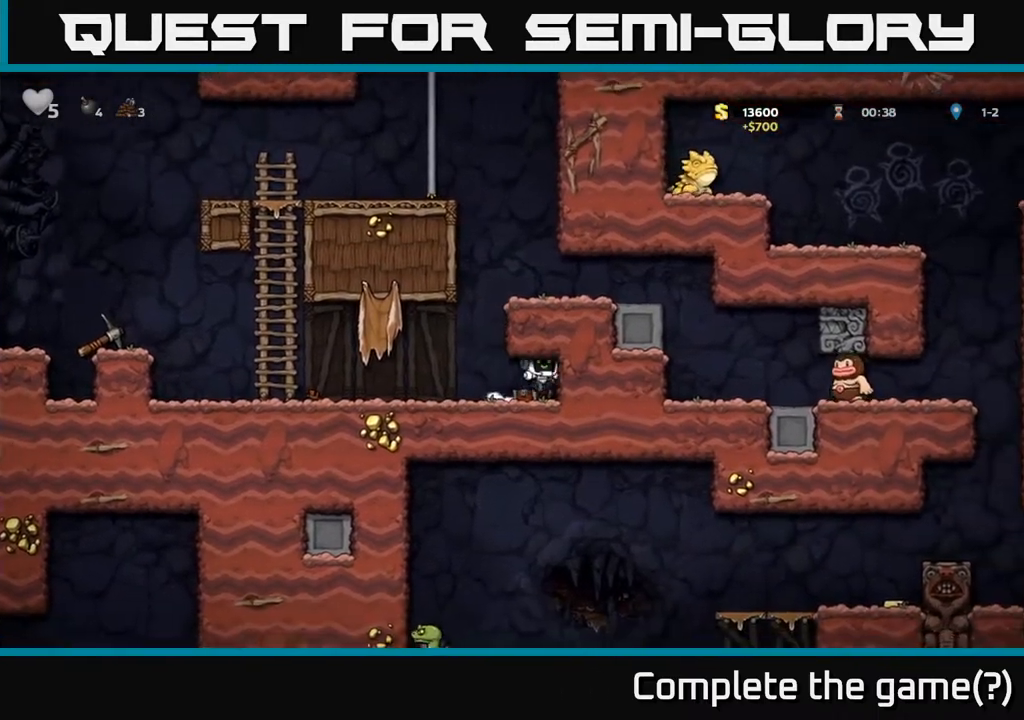
{"buttons": ["DPAD_LEFT"], "left_stick": "center", "right_stick": "center", "events": [[17, "A", "up"], [50, "DPAD_RIGHT", "up"], [267, "DPAD_LEFT", "down"]]}
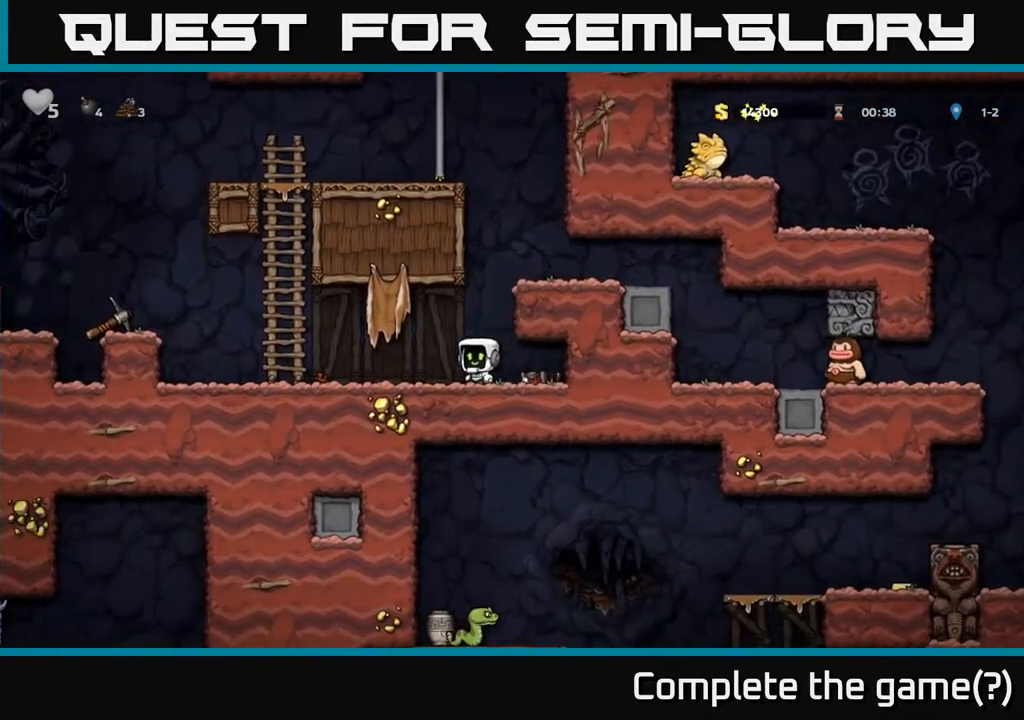
{"buttons": ["DPAD_RIGHT"], "left_stick": "center", "right_stick": "center", "events": [[283, "DPAD_DOWN", "down"], [283, "DPAD_LEFT", "up"], [367, "X", "down"], [383, "DPAD_RIGHT", "down"], [483, "DPAD_DOWN", "up"], [483, "X", "up"]]}
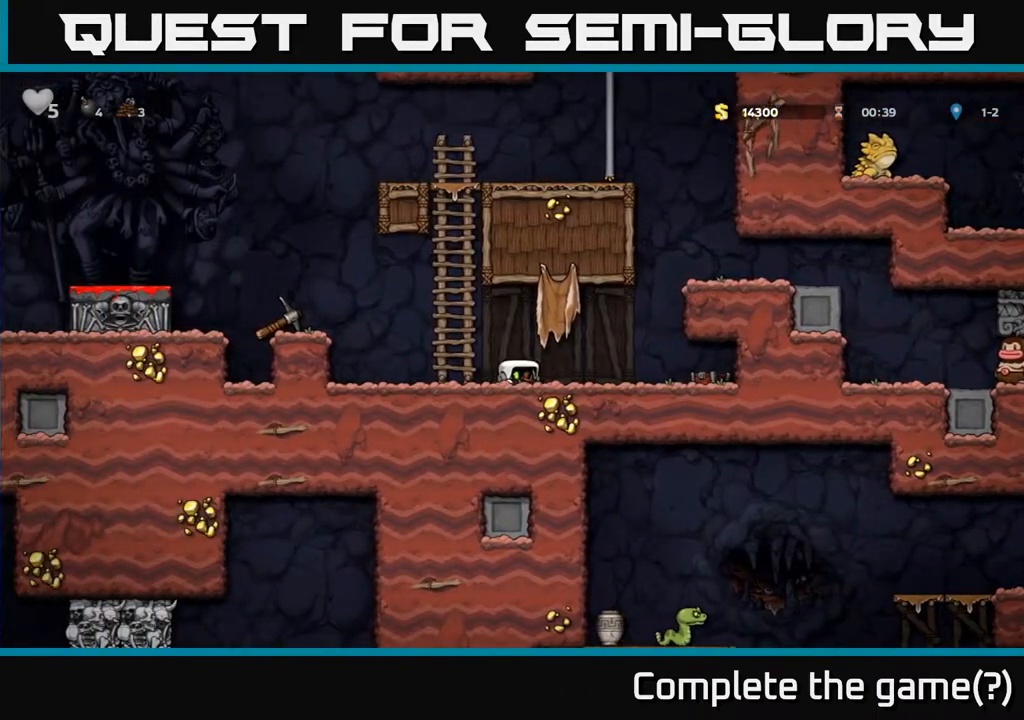
{"buttons": ["DPAD_RIGHT"], "left_stick": "center", "right_stick": "center", "events": [[133, "A", "down"], [400, "A", "up"]]}
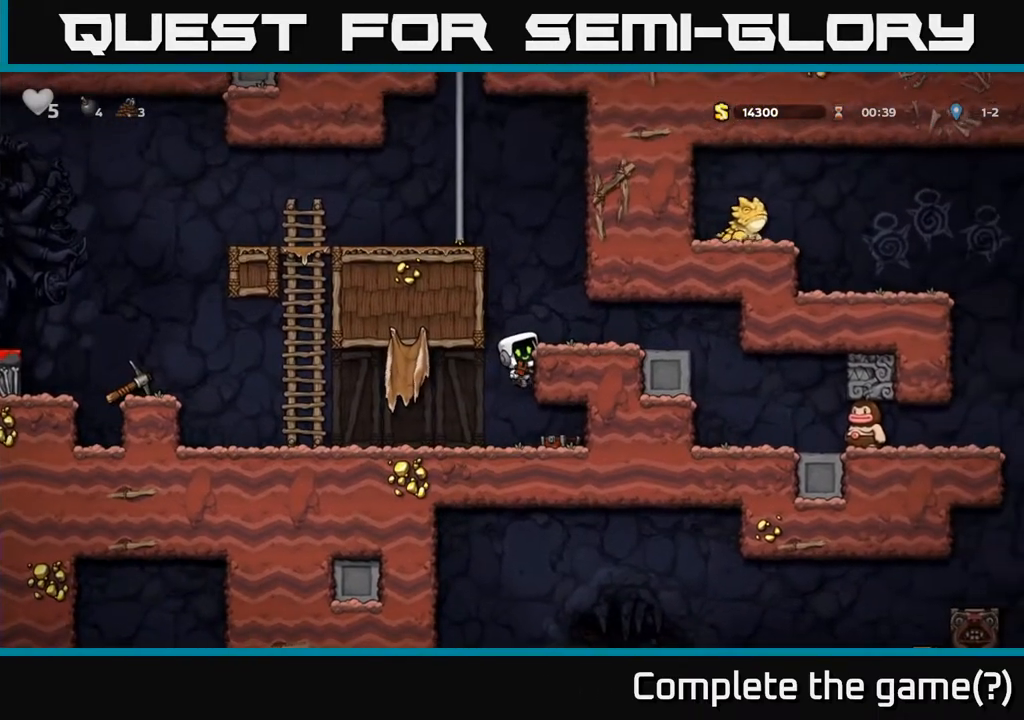
{"buttons": [], "left_stick": "center", "right_stick": "center", "events": [[50, "DPAD_RIGHT", "up"], [133, "A", "down"], [217, "A", "up"], [267, "DPAD_RIGHT", "down"], [350, "DPAD_RIGHT", "up"], [433, "X", "down"], [483, "X", "up"]]}
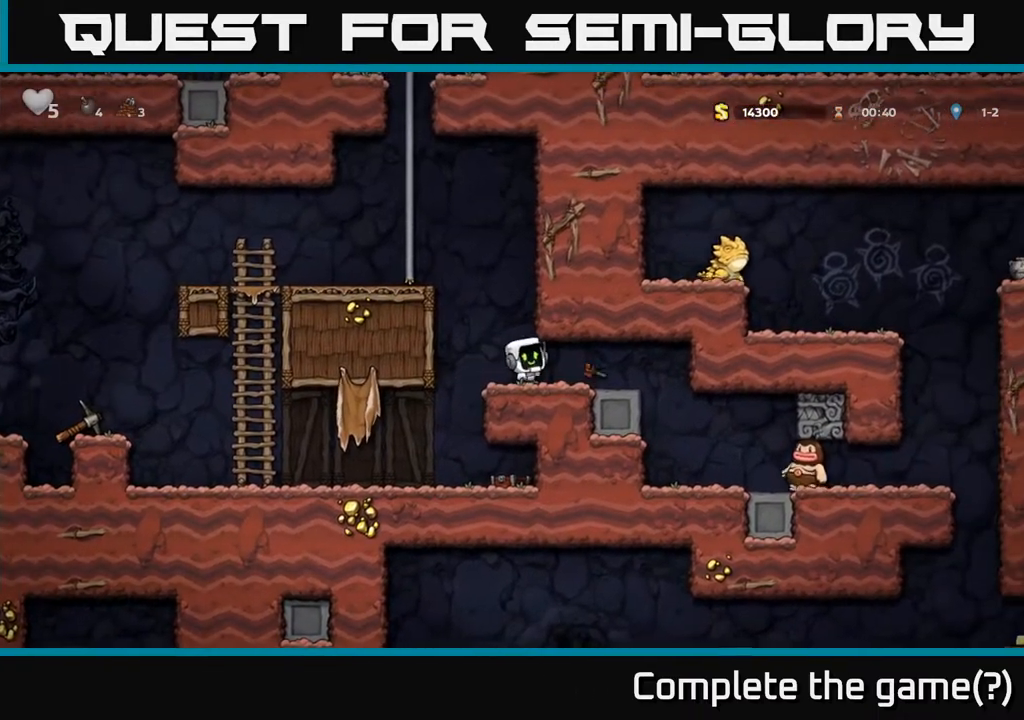
{"buttons": [], "left_stick": "center", "right_stick": "center", "events": []}
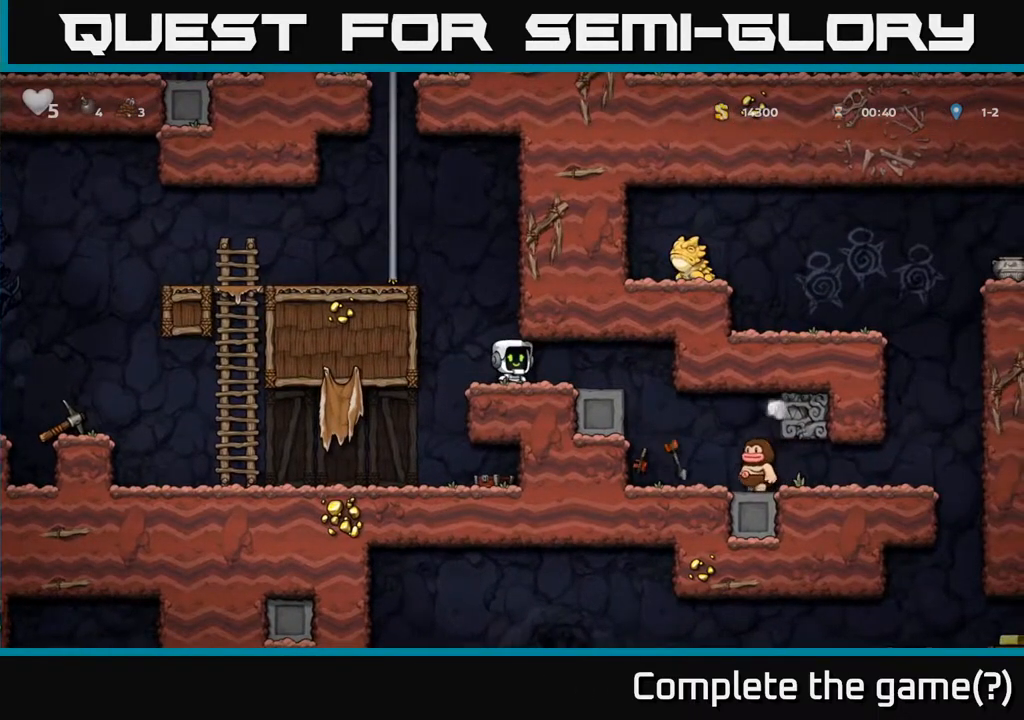
{"buttons": ["DPAD_RIGHT"], "left_stick": "center", "right_stick": "center", "events": [[433, "DPAD_RIGHT", "down"]]}
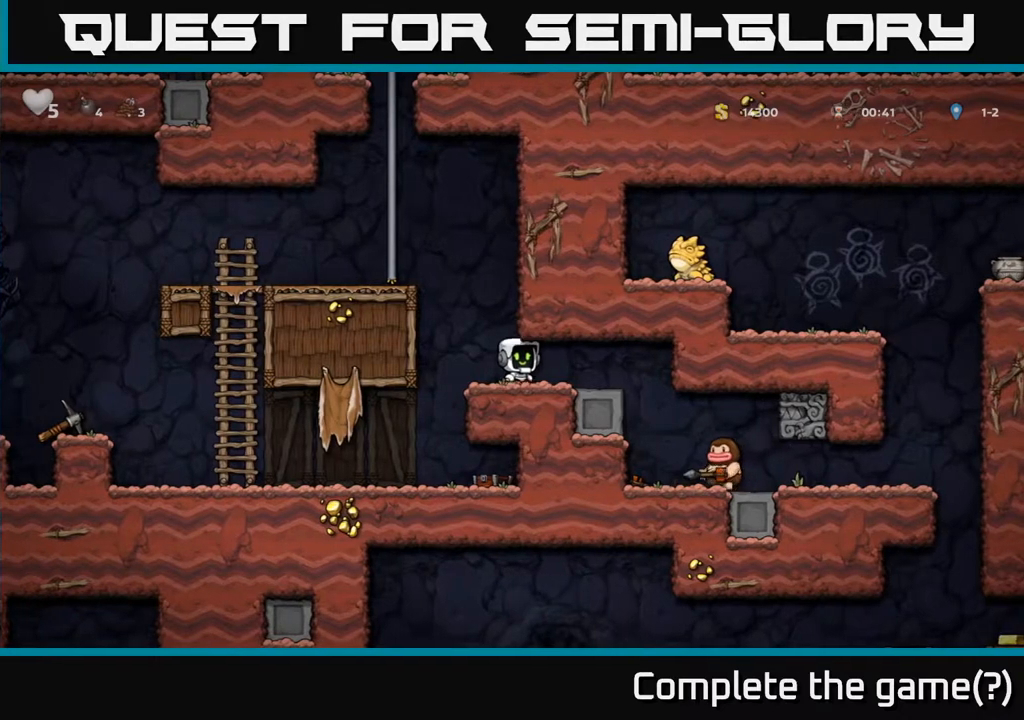
{"buttons": [], "left_stick": "center", "right_stick": "center", "events": [[50, "DPAD_RIGHT", "up"]]}
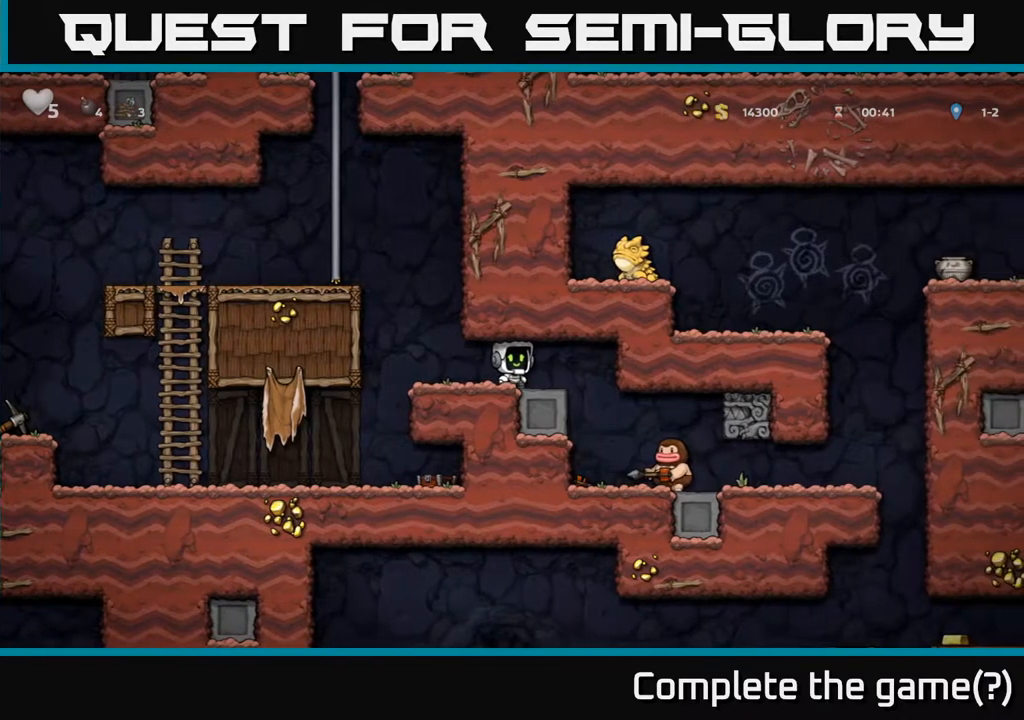
{"buttons": ["DPAD_RIGHT"], "left_stick": "center", "right_stick": "center", "events": [[450, "DPAD_RIGHT", "down"]]}
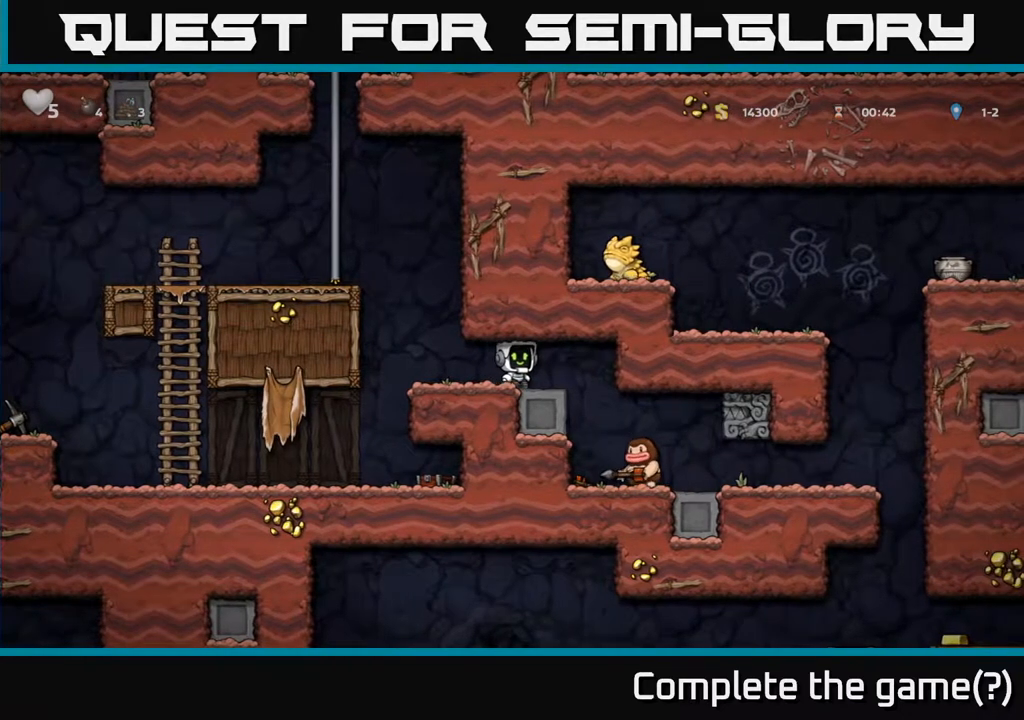
{"buttons": [], "left_stick": "center", "right_stick": "center", "events": [[100, "DPAD_RIGHT", "up"], [300, "DPAD_RIGHT", "down"], [367, "DPAD_RIGHT", "up"]]}